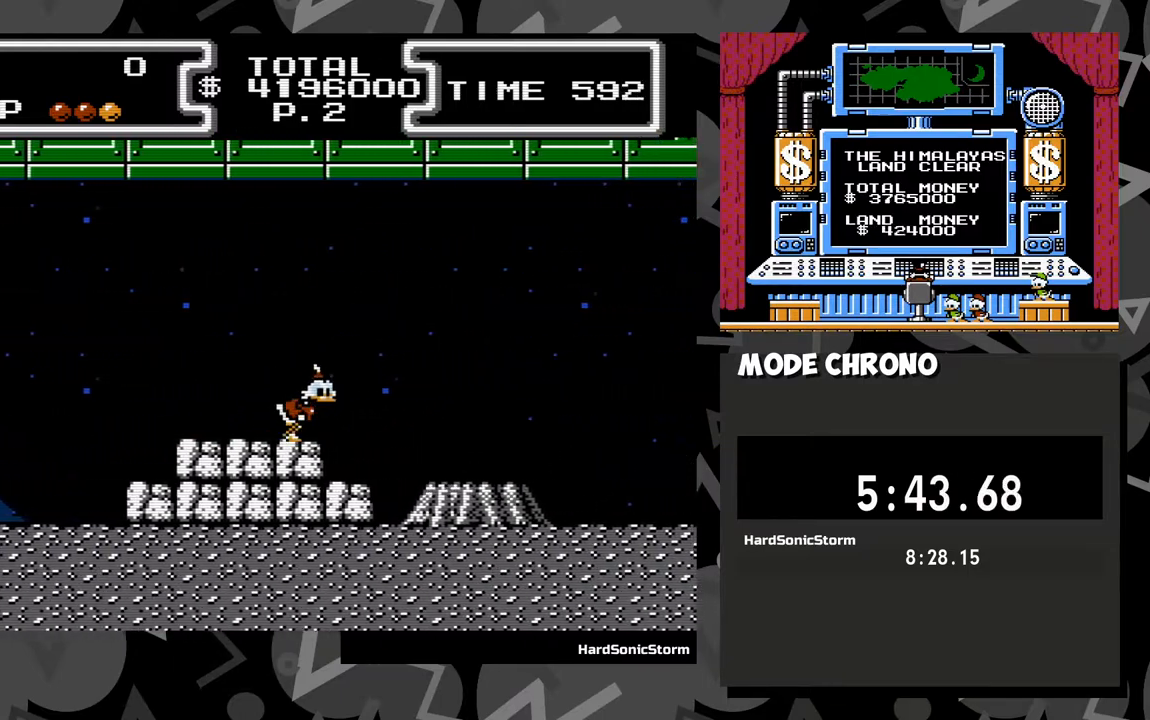
Gameplay with a controller (Xbox layout); each line is a JSON object with the inputs held at the frame after it. "events" lists button and stick changes between this image and that frame as [ms after this image, input, new state], when the widget could be followed in between. Not read: L3 R3 left_stick right_stick.
{"buttons": ["DPAD_RIGHT"], "events": [[117, "A", "down"], [183, "A", "up"]]}
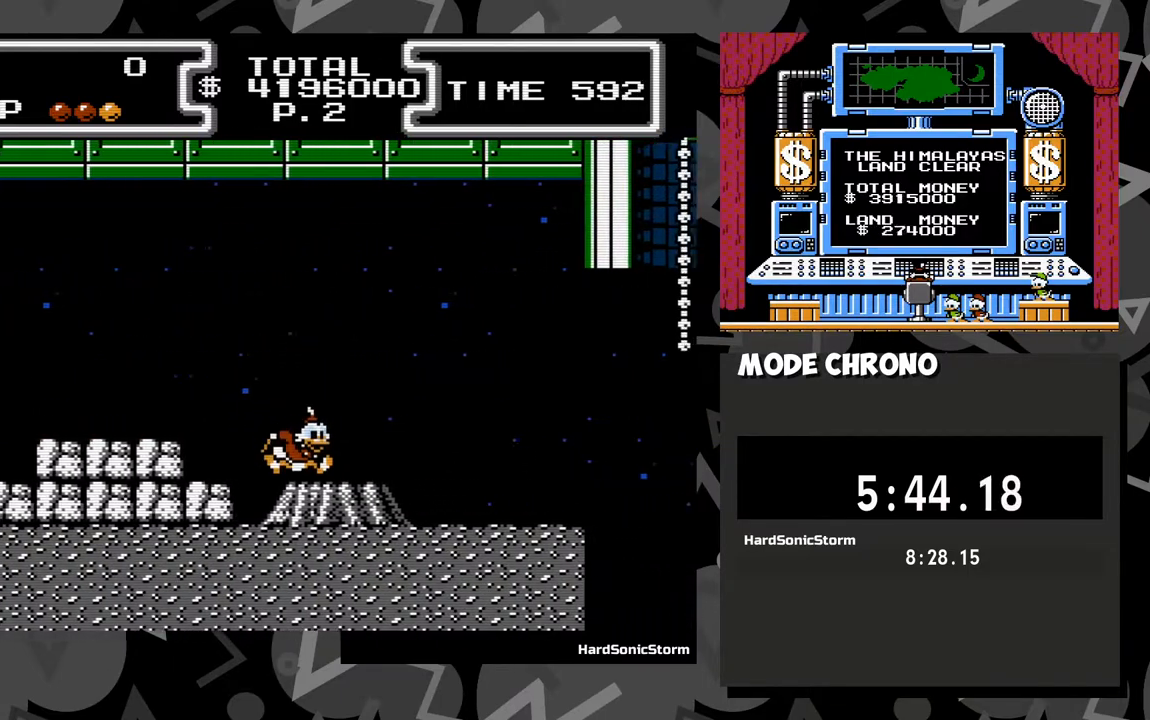
{"buttons": ["DPAD_RIGHT"], "events": []}
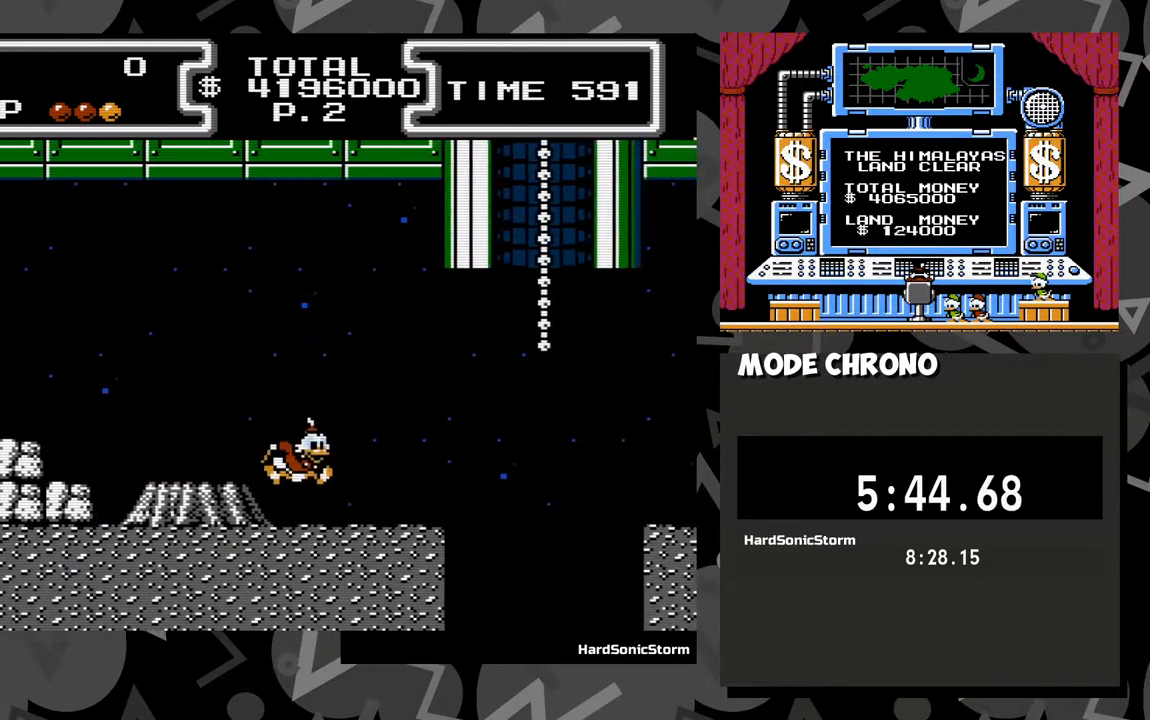
{"buttons": ["A", "DPAD_RIGHT"], "events": [[483, "A", "down"]]}
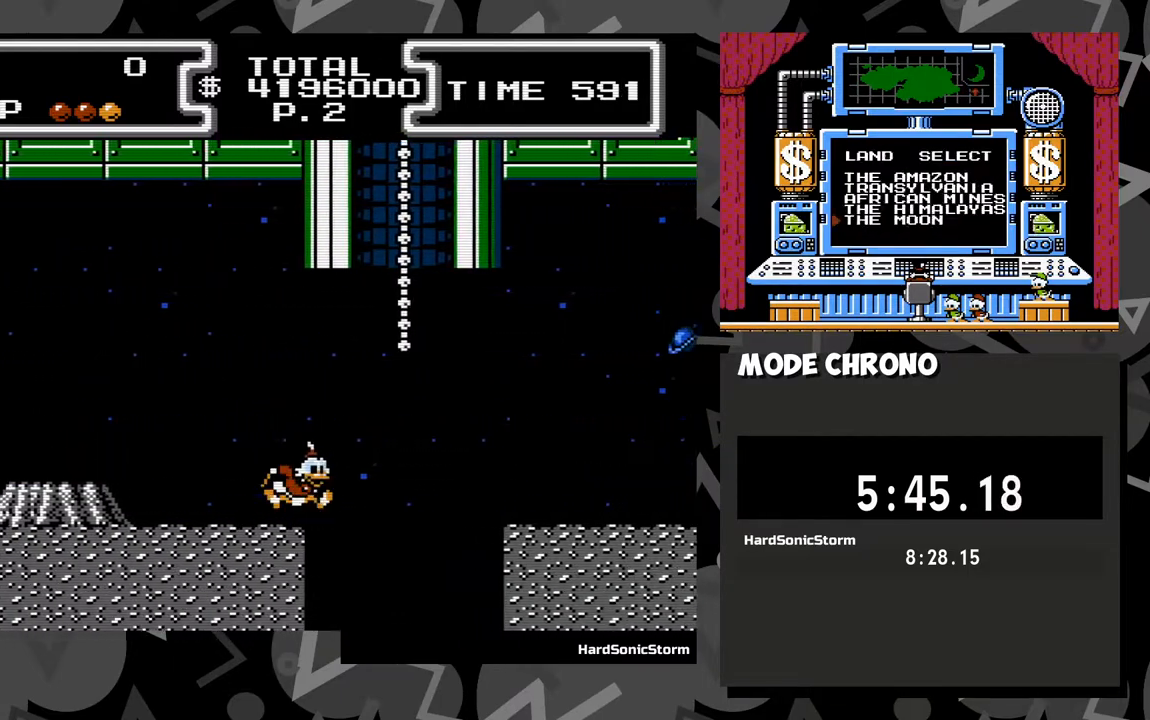
{"buttons": ["A", "DPAD_RIGHT"], "events": []}
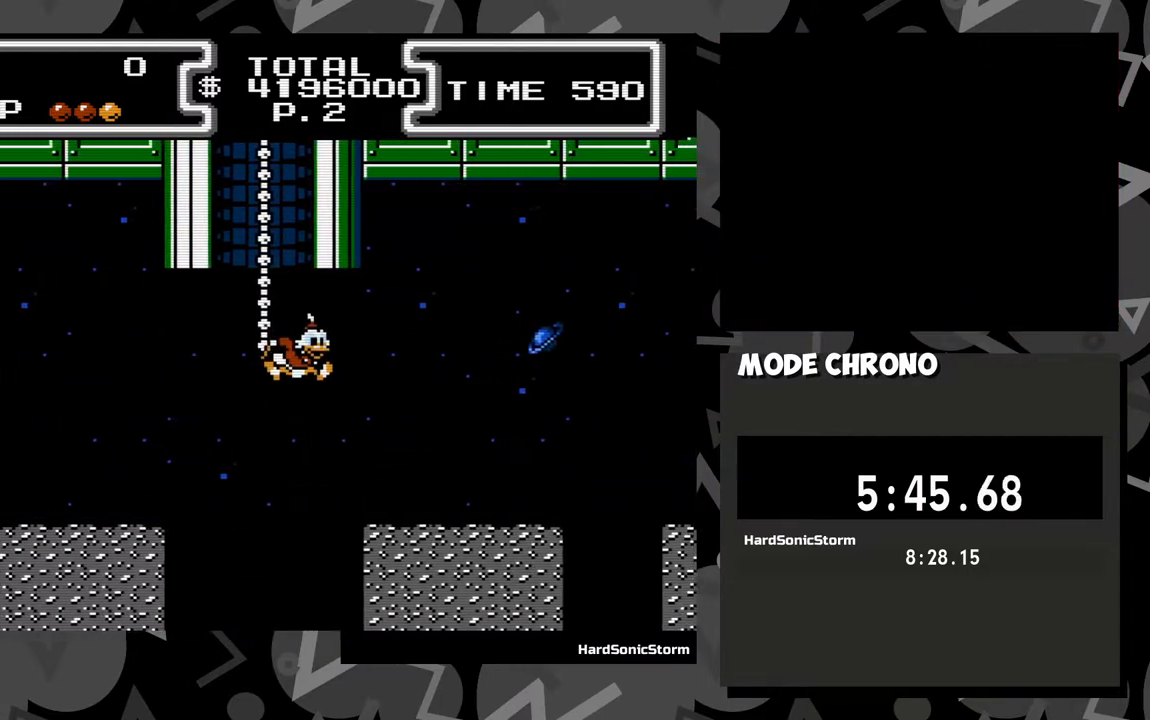
{"buttons": ["DPAD_RIGHT"], "events": [[33, "A", "up"]]}
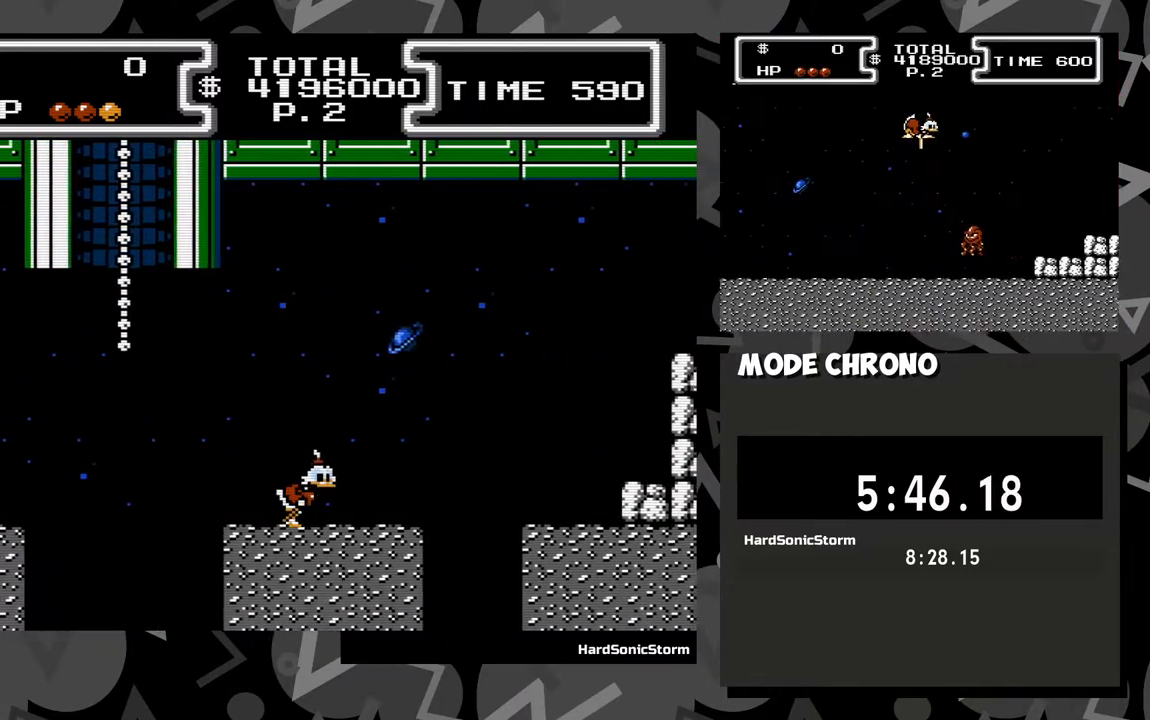
{"buttons": ["A", "DPAD_RIGHT"], "events": [[417, "A", "down"]]}
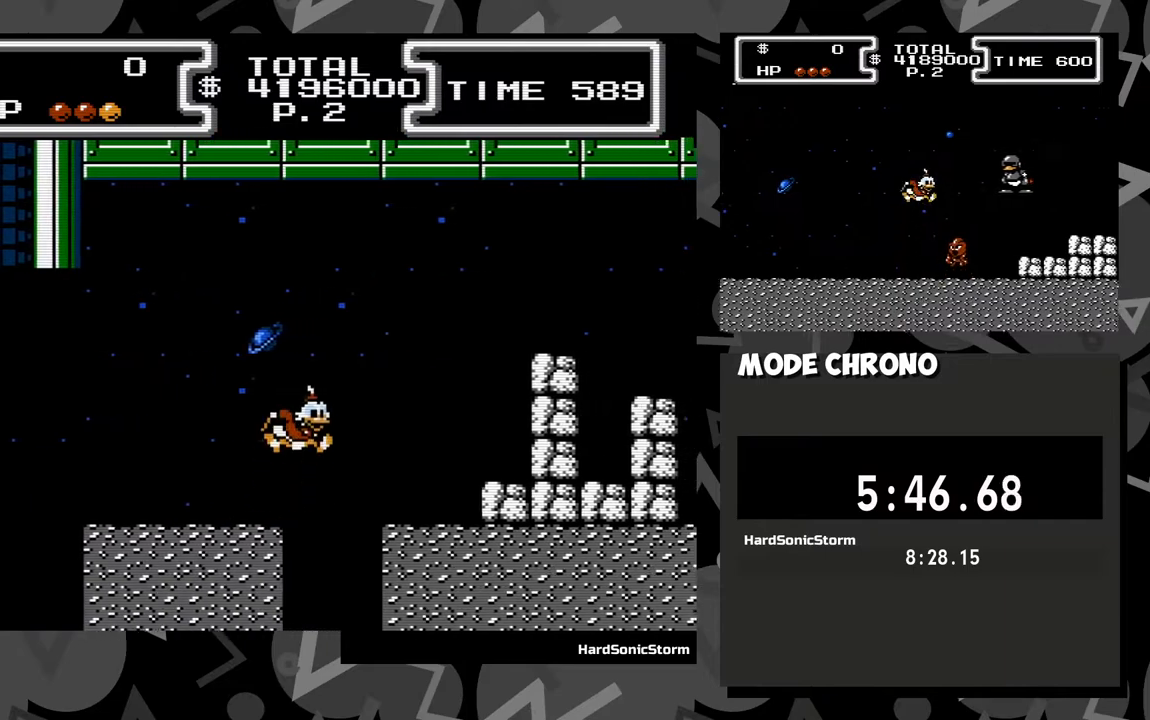
{"buttons": ["X", "DPAD_DOWN", "DPAD_RIGHT"], "events": [[100, "A", "up"], [267, "DPAD_DOWN", "down"], [300, "X", "down"]]}
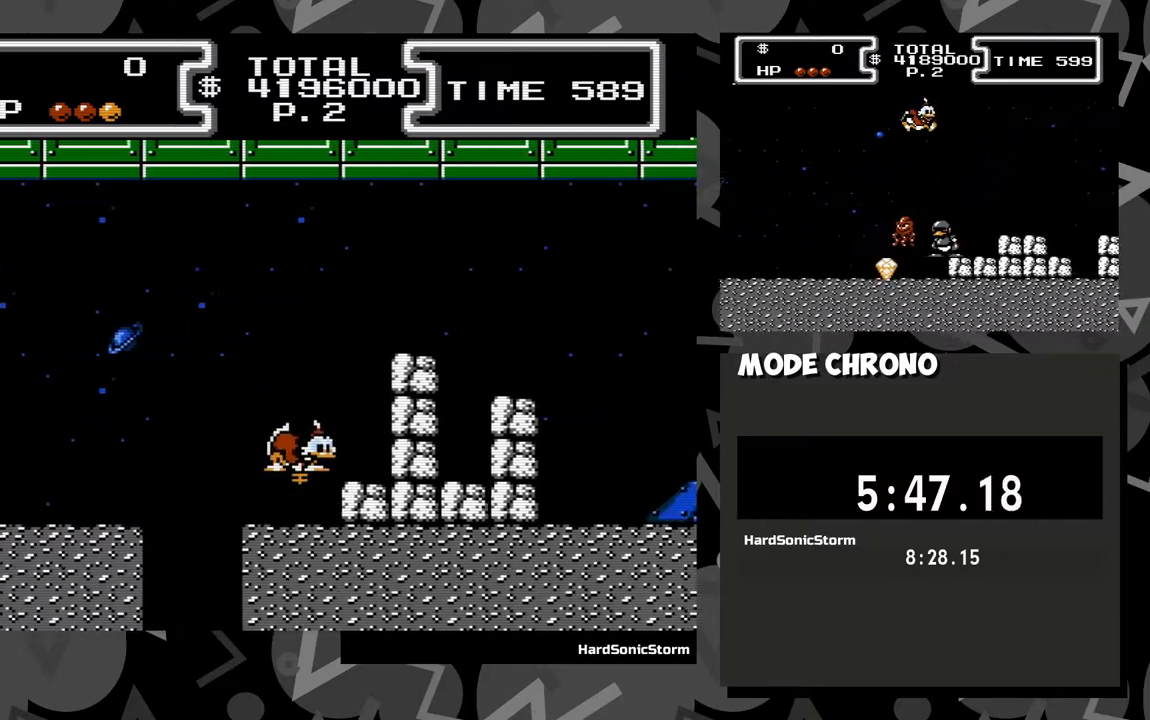
{"buttons": ["X", "DPAD_RIGHT"], "events": [[483, "DPAD_DOWN", "up"]]}
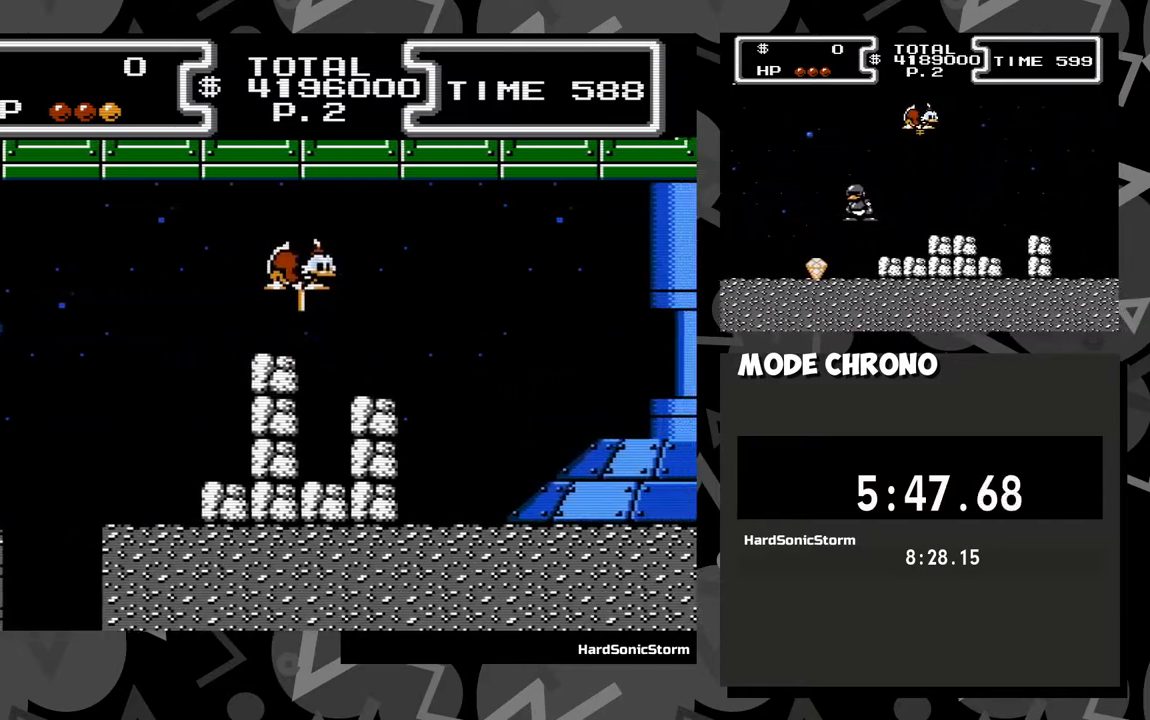
{"buttons": ["DPAD_RIGHT"], "events": [[50, "X", "up"]]}
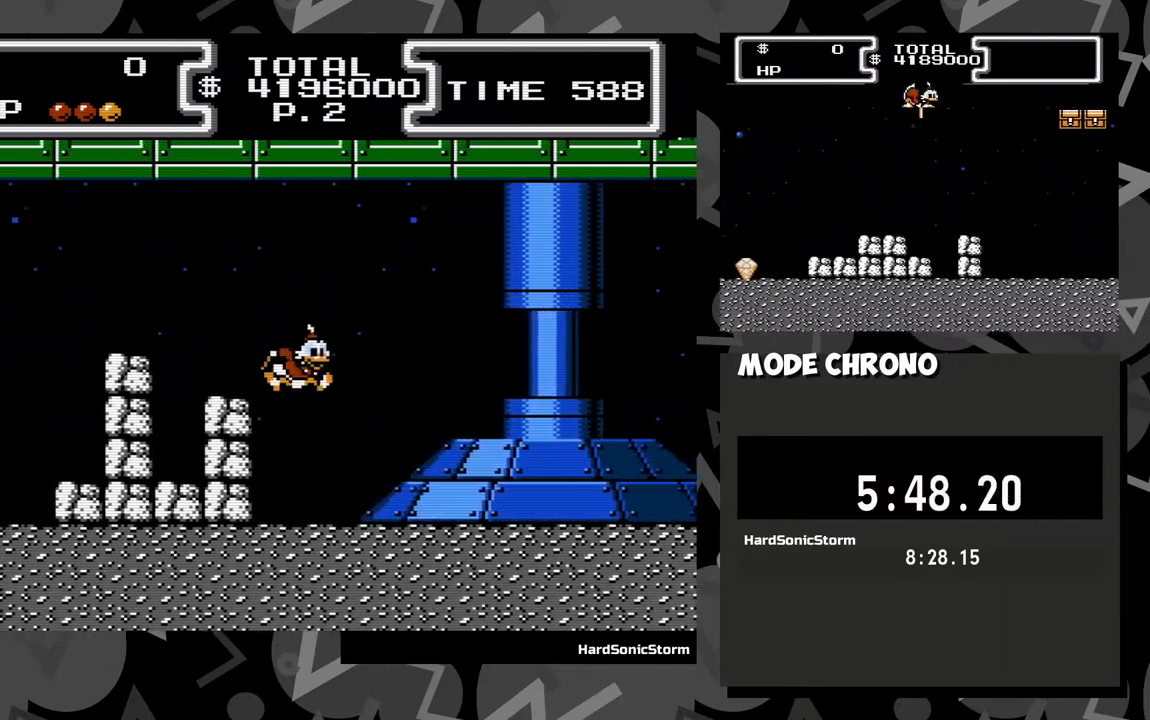
{"buttons": ["DPAD_RIGHT"], "events": []}
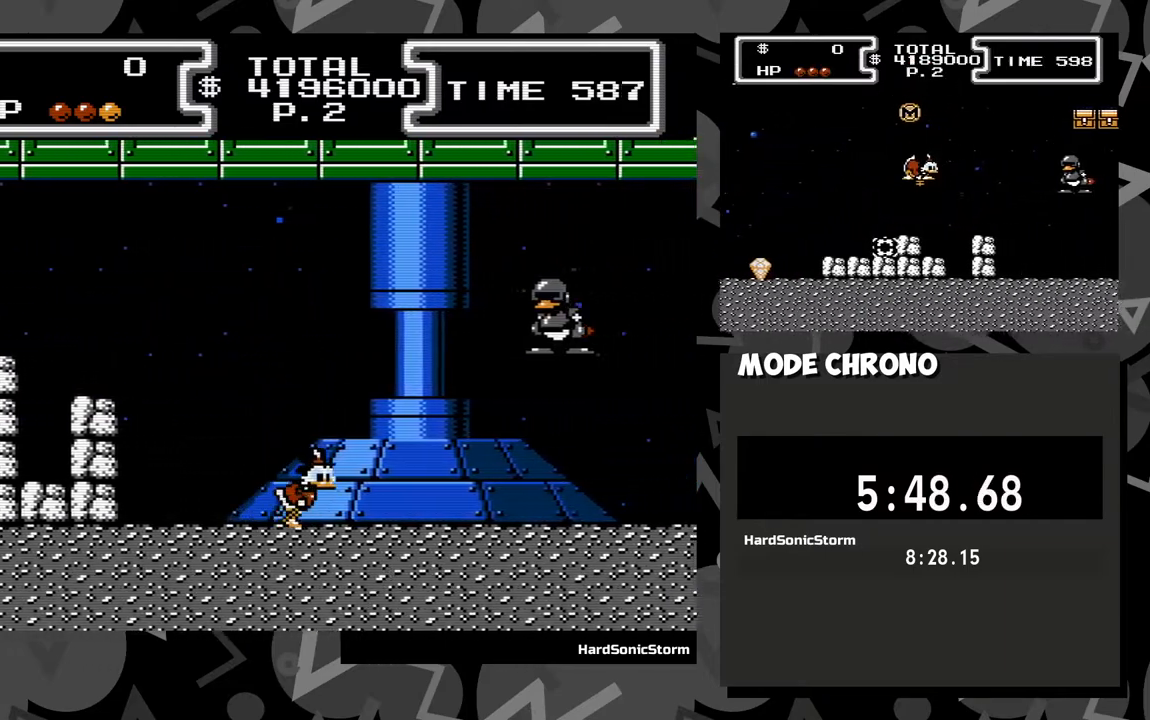
{"buttons": ["A", "DPAD_DOWN", "DPAD_RIGHT"], "events": [[267, "A", "down"], [433, "DPAD_DOWN", "down"]]}
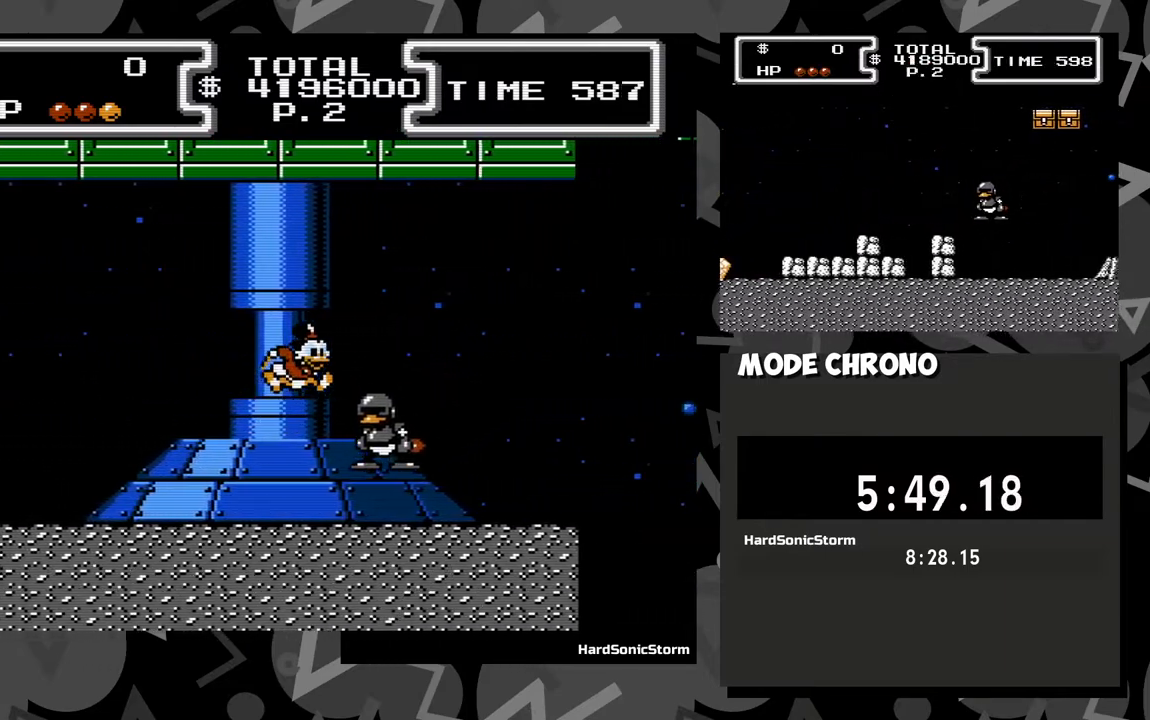
{"buttons": ["DPAD_DOWN", "DPAD_RIGHT"], "events": [[17, "X", "down"], [83, "A", "up"], [467, "X", "up"]]}
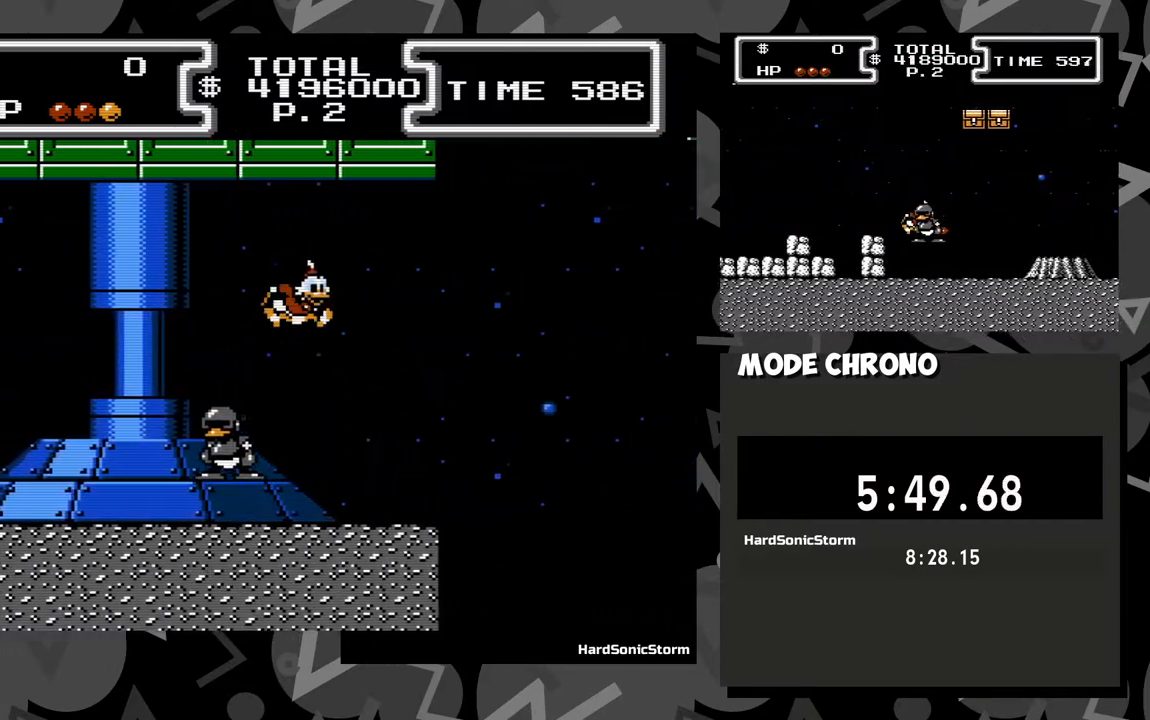
{"buttons": ["X", "DPAD_DOWN", "DPAD_RIGHT"], "events": [[183, "X", "down"]]}
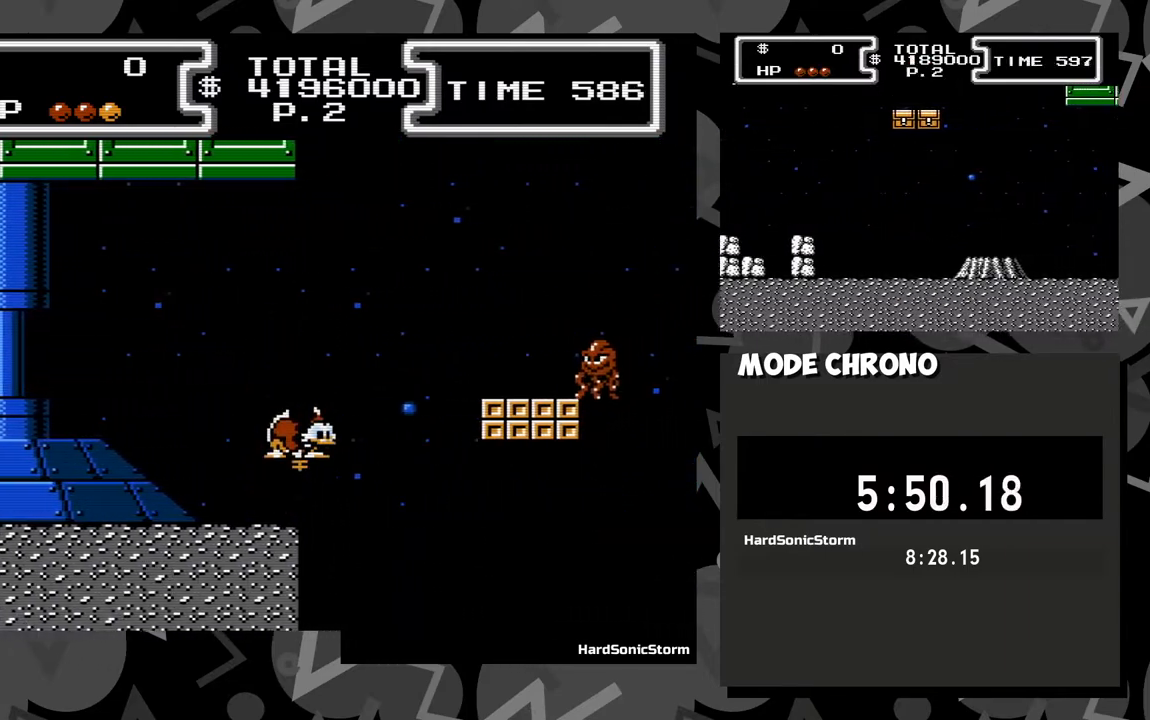
{"buttons": ["X", "DPAD_DOWN", "DPAD_RIGHT"], "events": []}
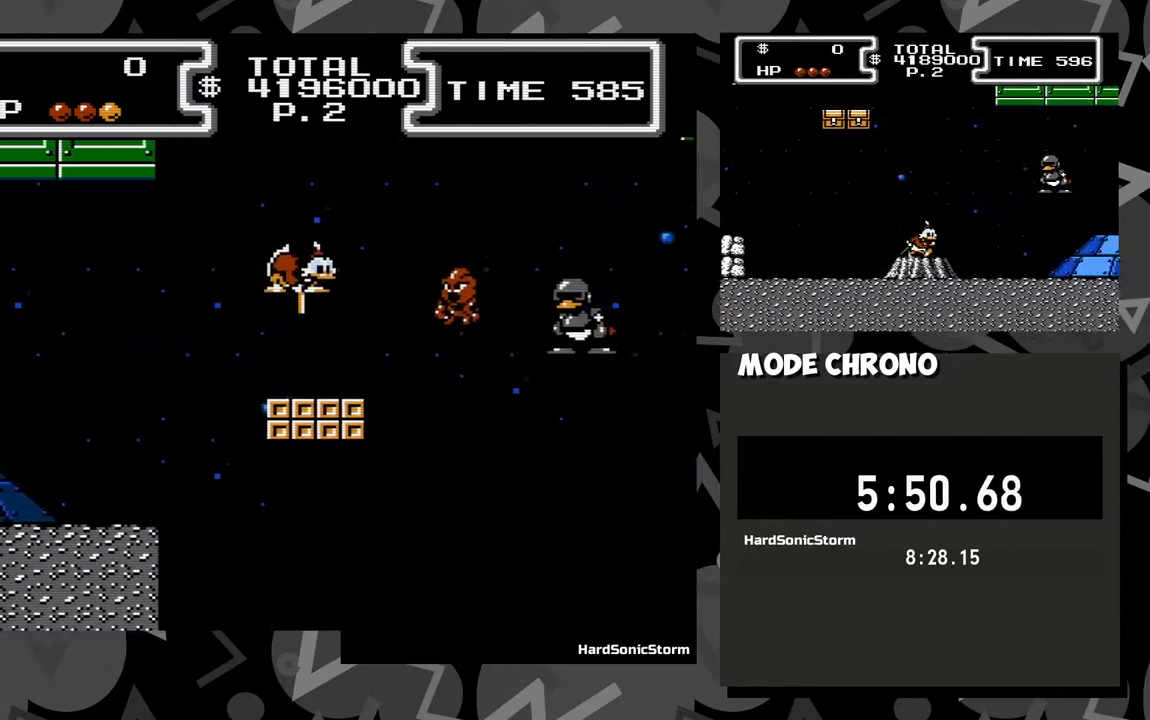
{"buttons": ["X", "DPAD_DOWN", "DPAD_RIGHT"], "events": []}
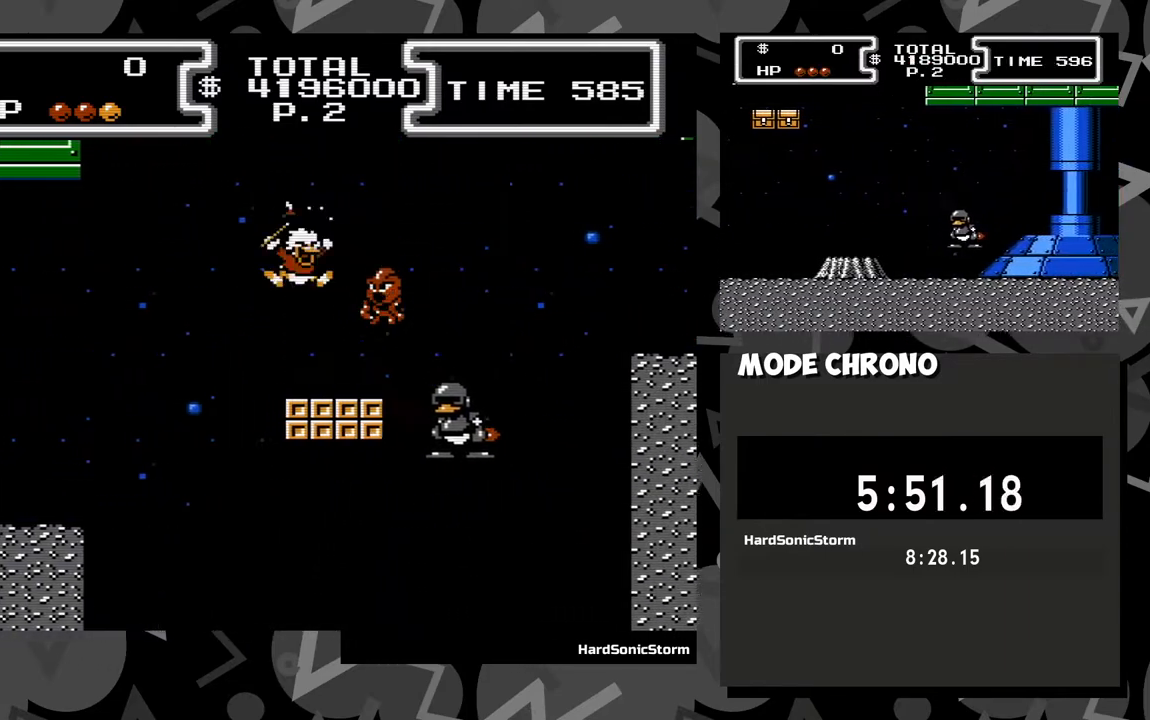
{"buttons": ["DPAD_RIGHT"], "events": [[383, "DPAD_DOWN", "up"], [417, "X", "up"]]}
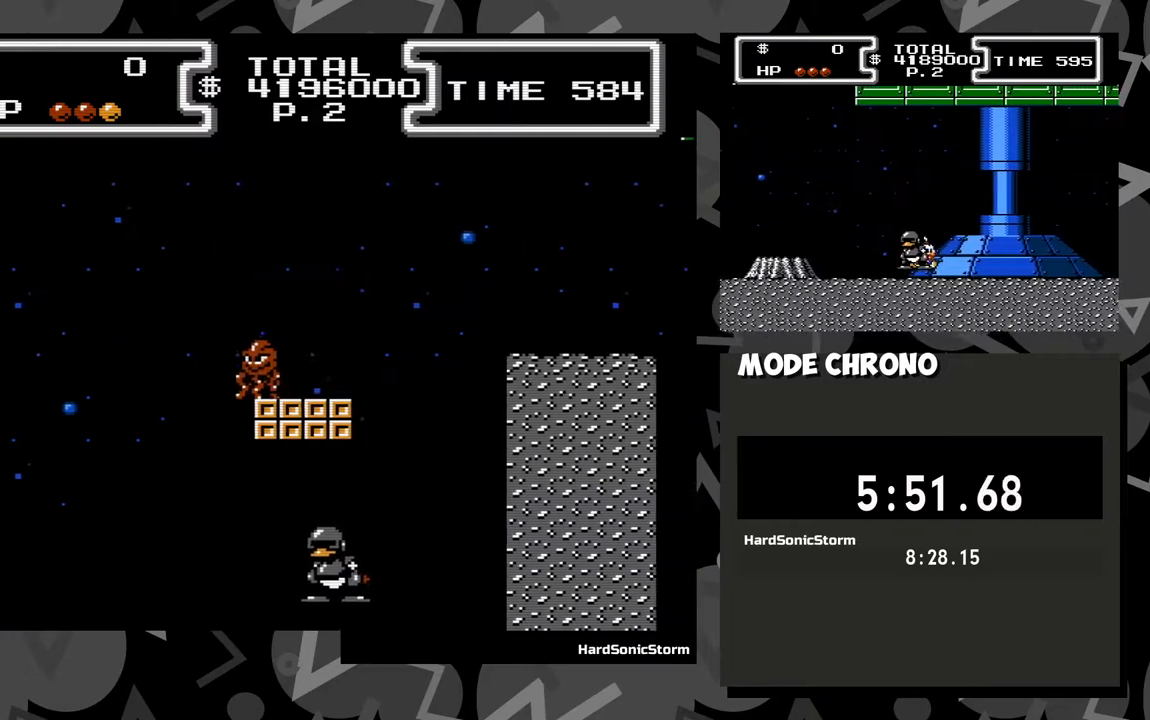
{"buttons": ["A", "DPAD_RIGHT"], "events": [[317, "A", "down"]]}
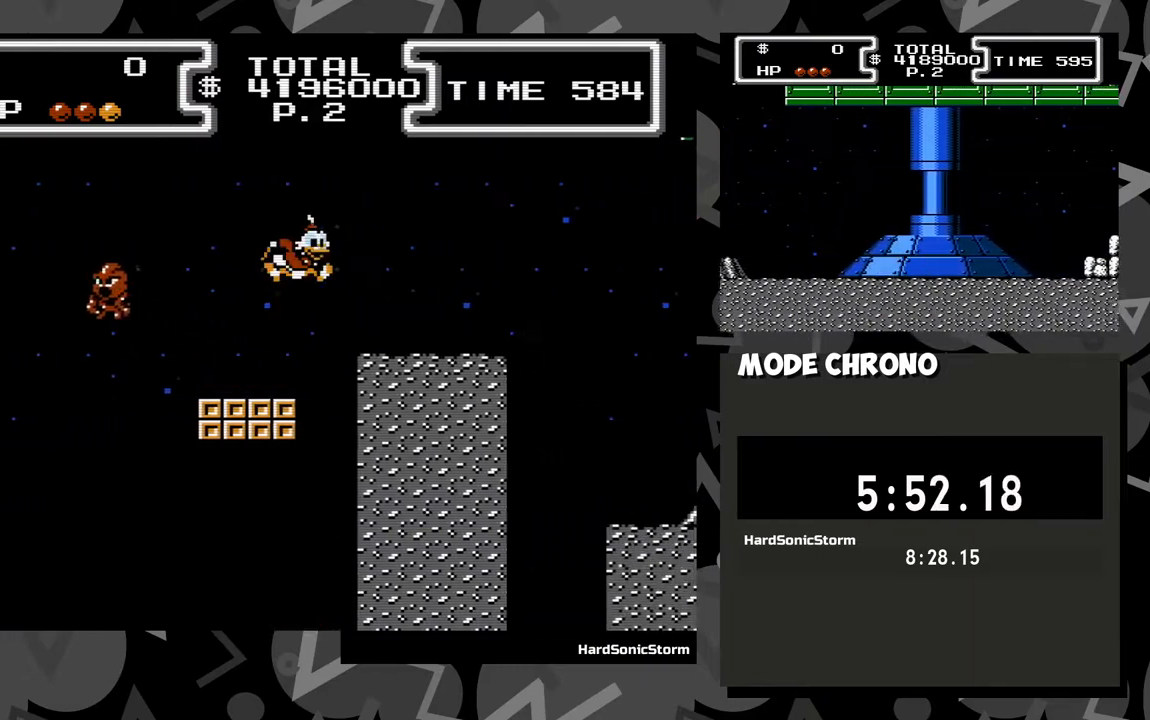
{"buttons": ["DPAD_RIGHT"], "events": [[50, "A", "up"]]}
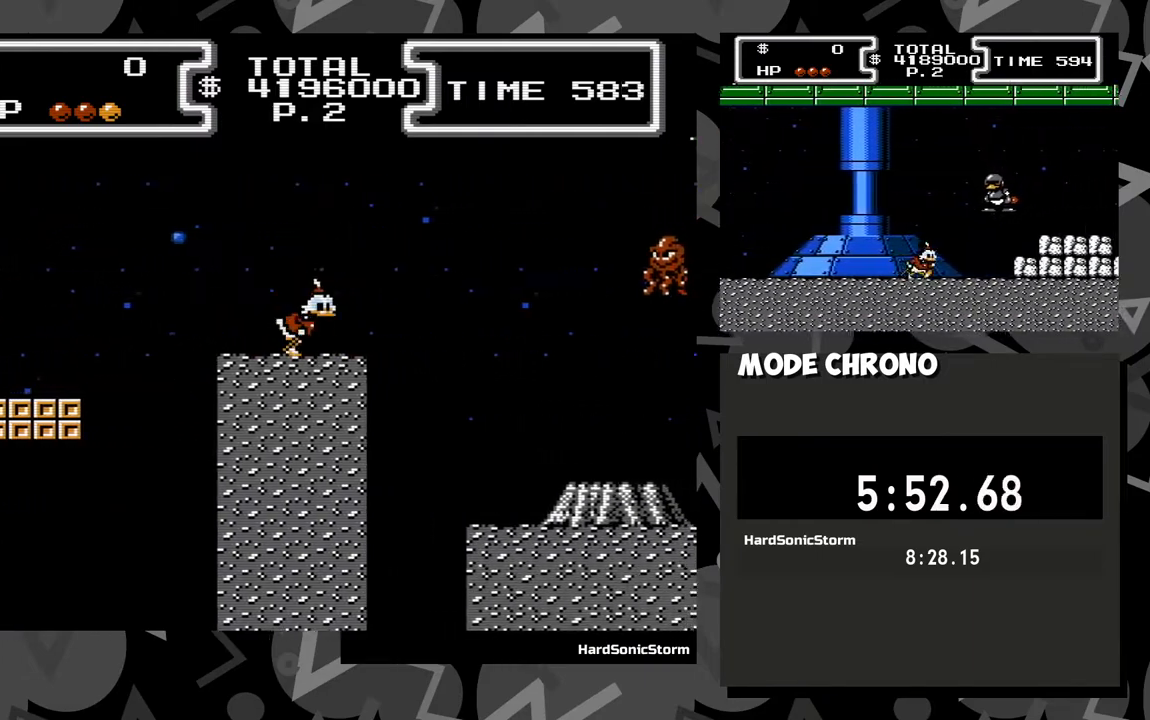
{"buttons": ["A", "DPAD_DOWN", "DPAD_RIGHT"], "events": [[233, "A", "down"], [467, "DPAD_DOWN", "down"]]}
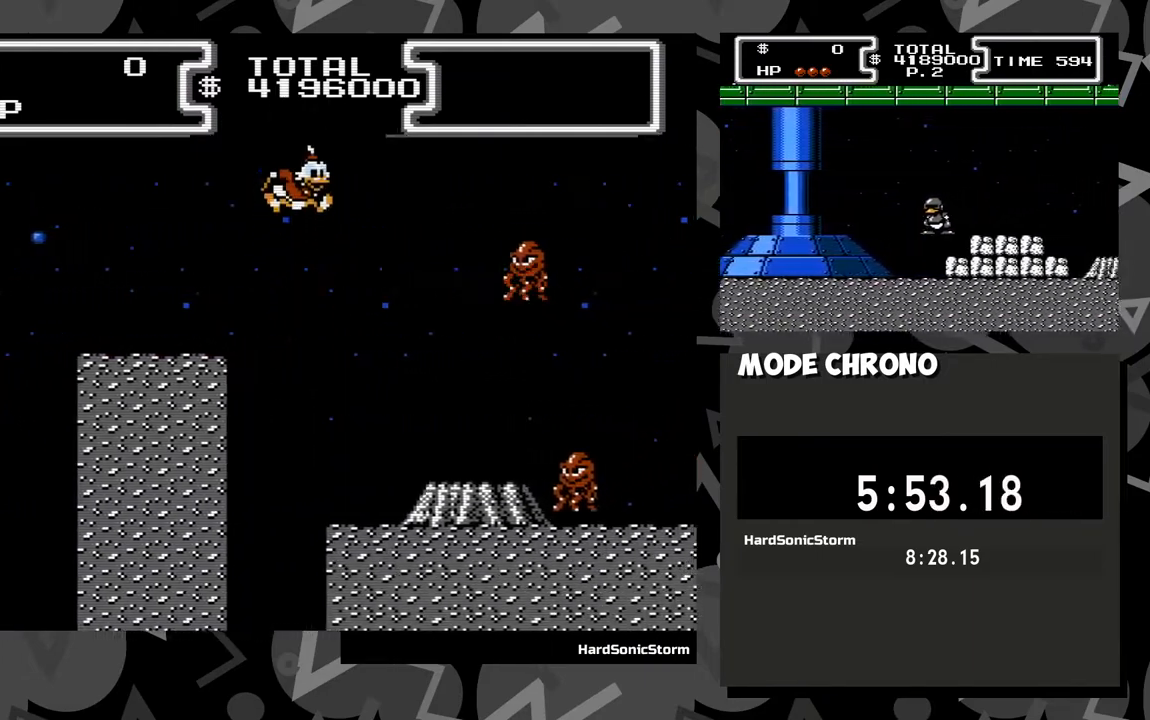
{"buttons": ["X", "DPAD_DOWN", "DPAD_RIGHT"], "events": [[67, "A", "up"], [67, "X", "down"]]}
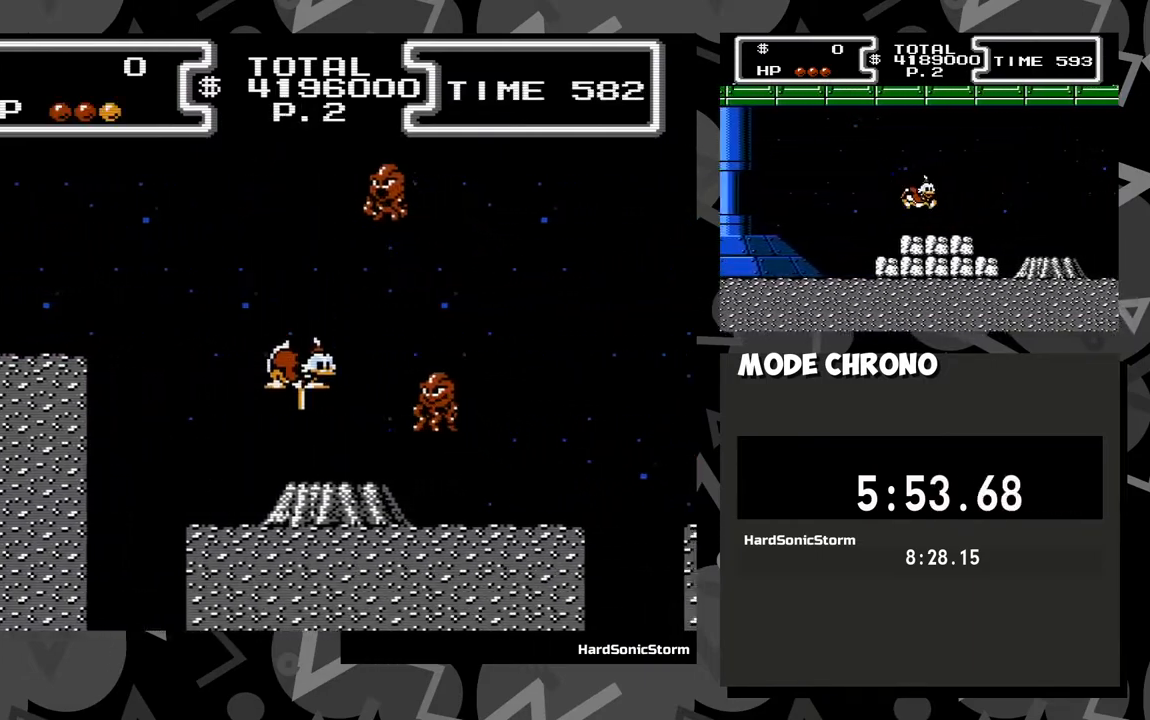
{"buttons": ["X", "DPAD_DOWN", "DPAD_RIGHT"], "events": [[17, "DPAD_RIGHT", "up"], [467, "DPAD_RIGHT", "down"]]}
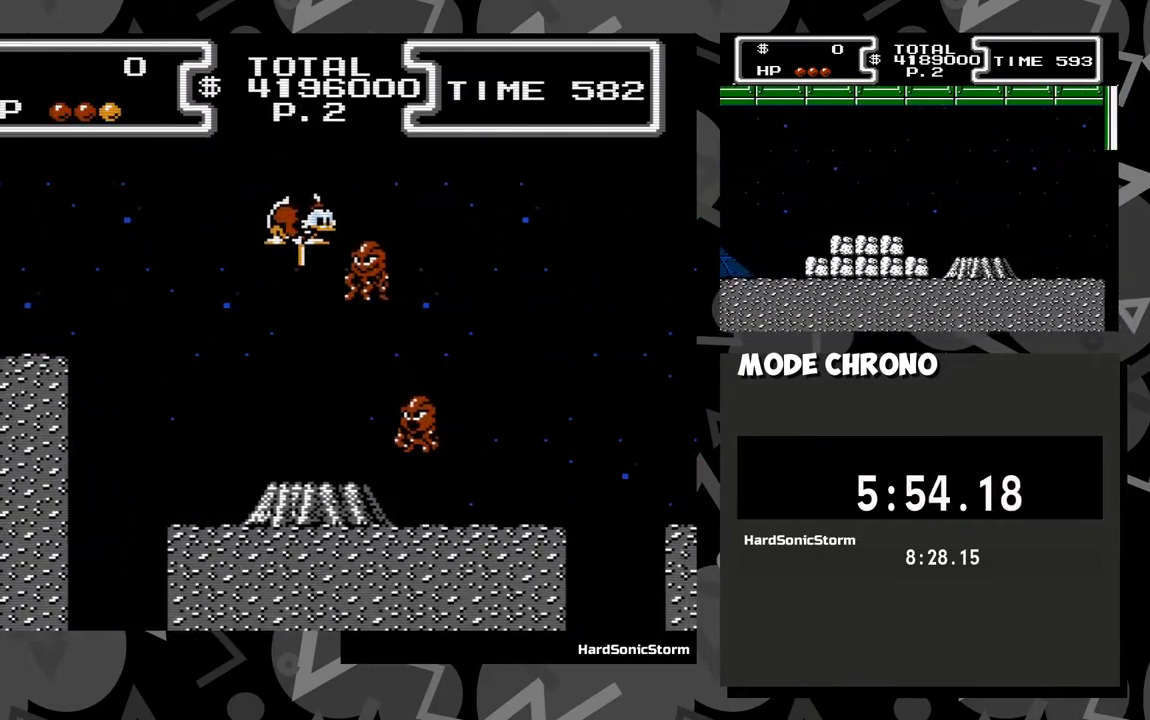
{"buttons": ["DPAD_DOWN", "DPAD_RIGHT"], "events": [[500, "X", "up"]]}
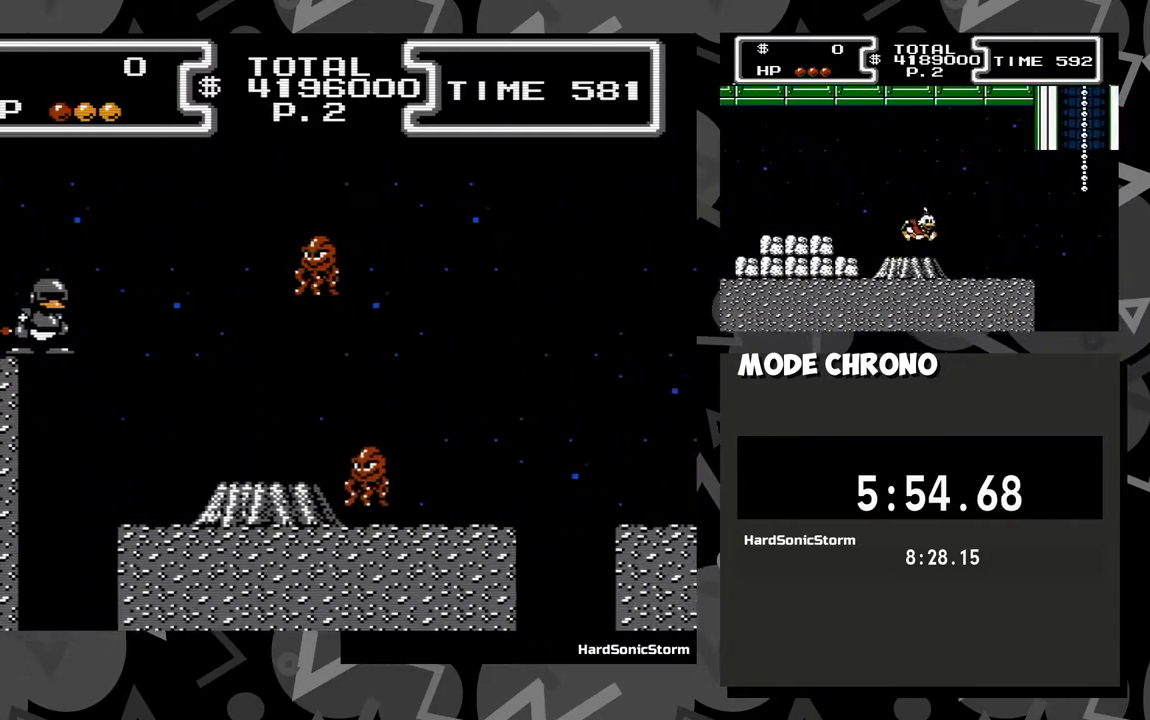
{"buttons": ["DPAD_RIGHT"], "events": [[17, "DPAD_DOWN", "up"]]}
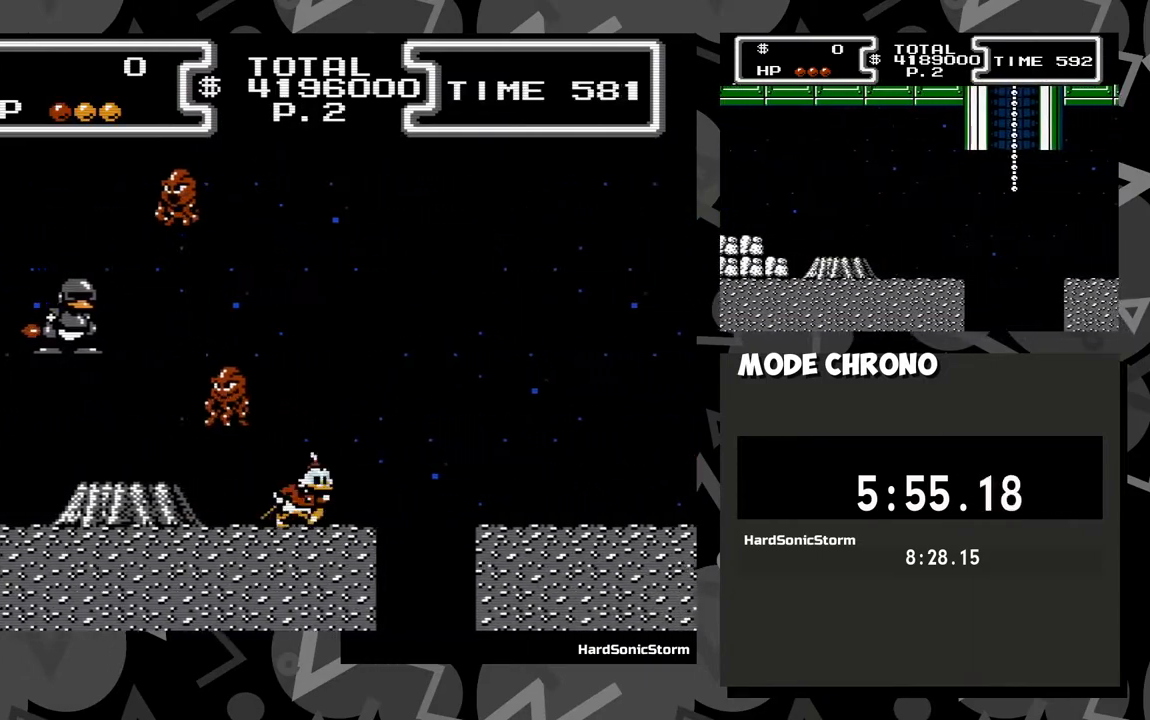
{"buttons": ["A", "DPAD_RIGHT"], "events": [[183, "A", "down"]]}
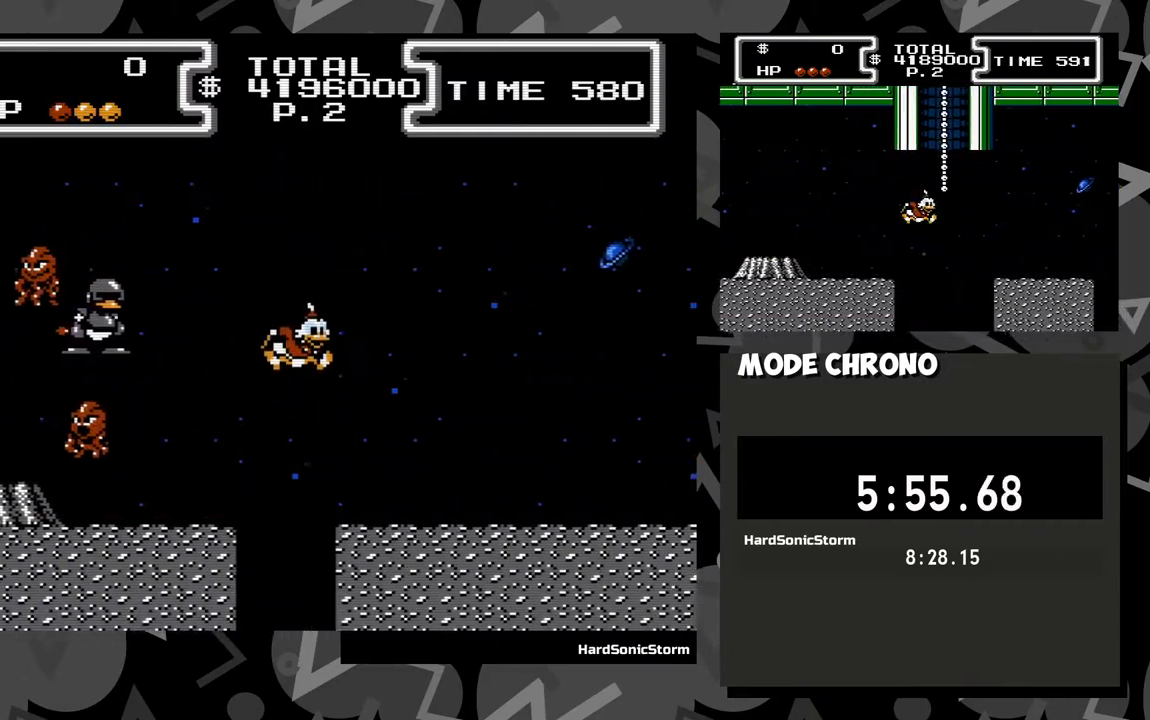
{"buttons": ["DPAD_RIGHT"], "events": [[83, "A", "up"]]}
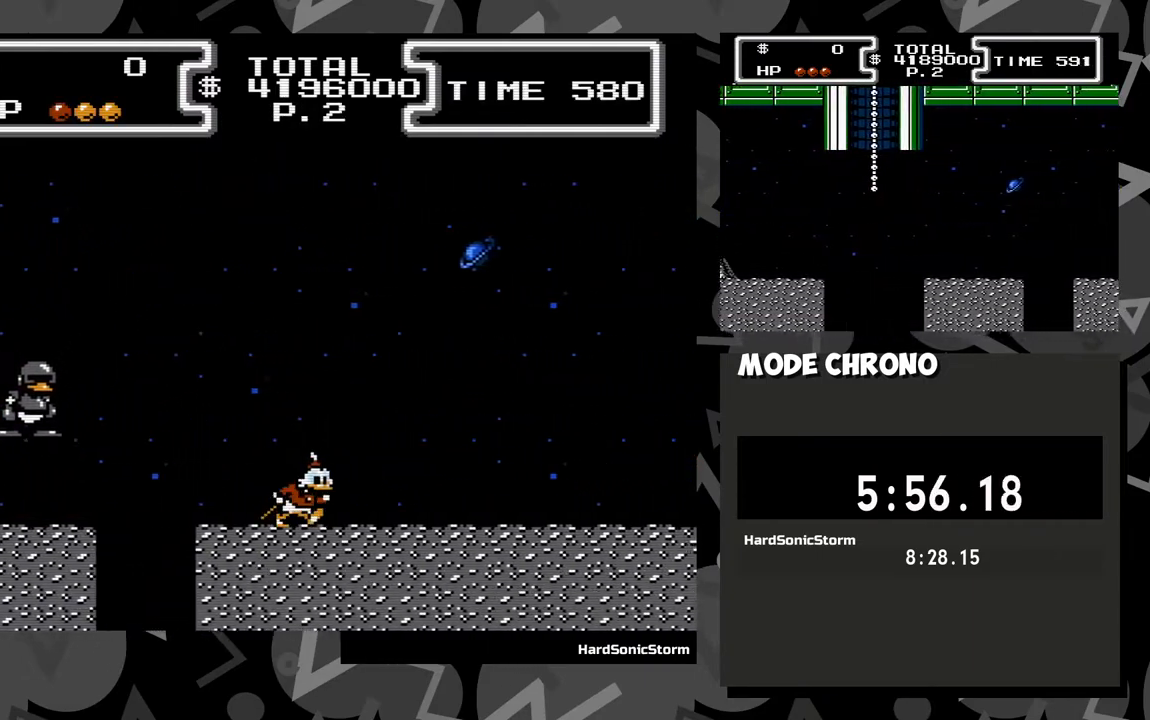
{"buttons": [], "events": [[117, "DPAD_RIGHT", "up"], [283, "DPAD_RIGHT", "down"], [433, "DPAD_RIGHT", "up"]]}
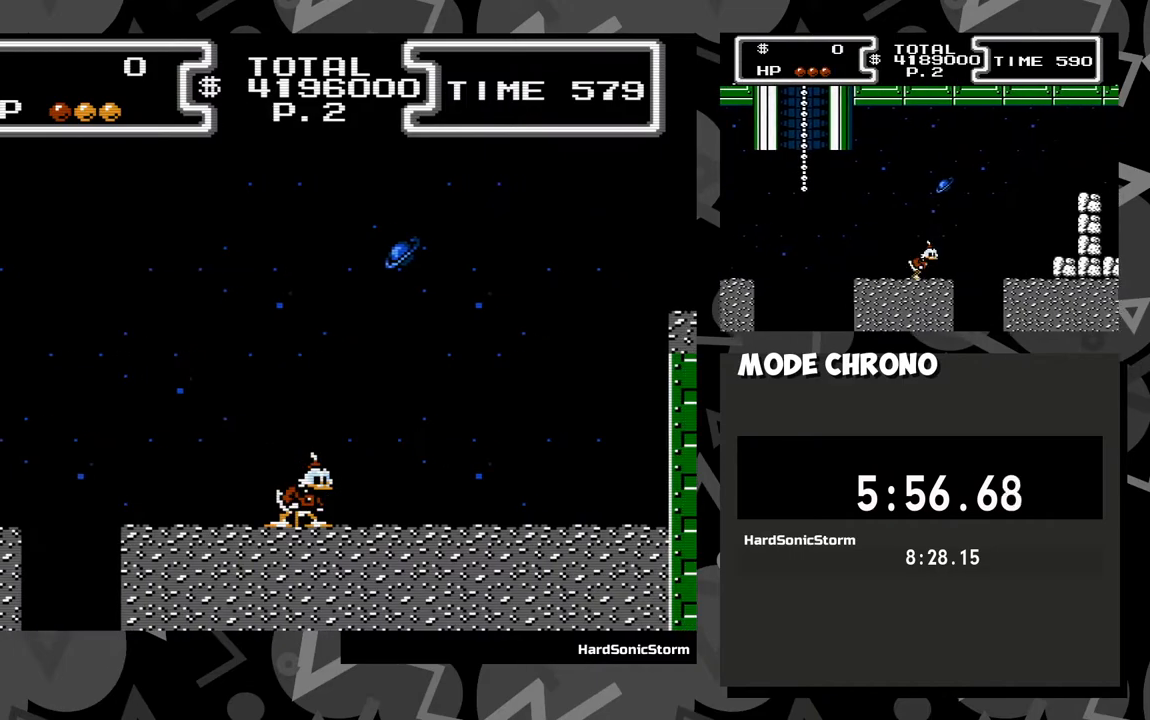
{"buttons": [], "events": []}
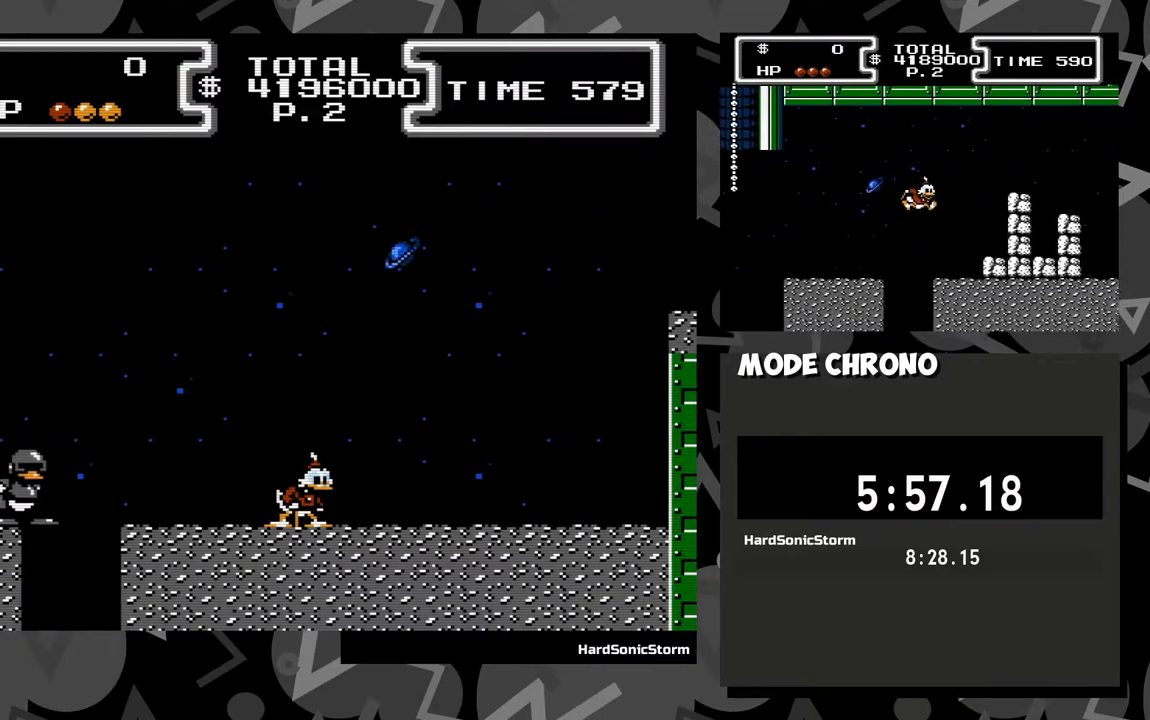
{"buttons": [], "events": []}
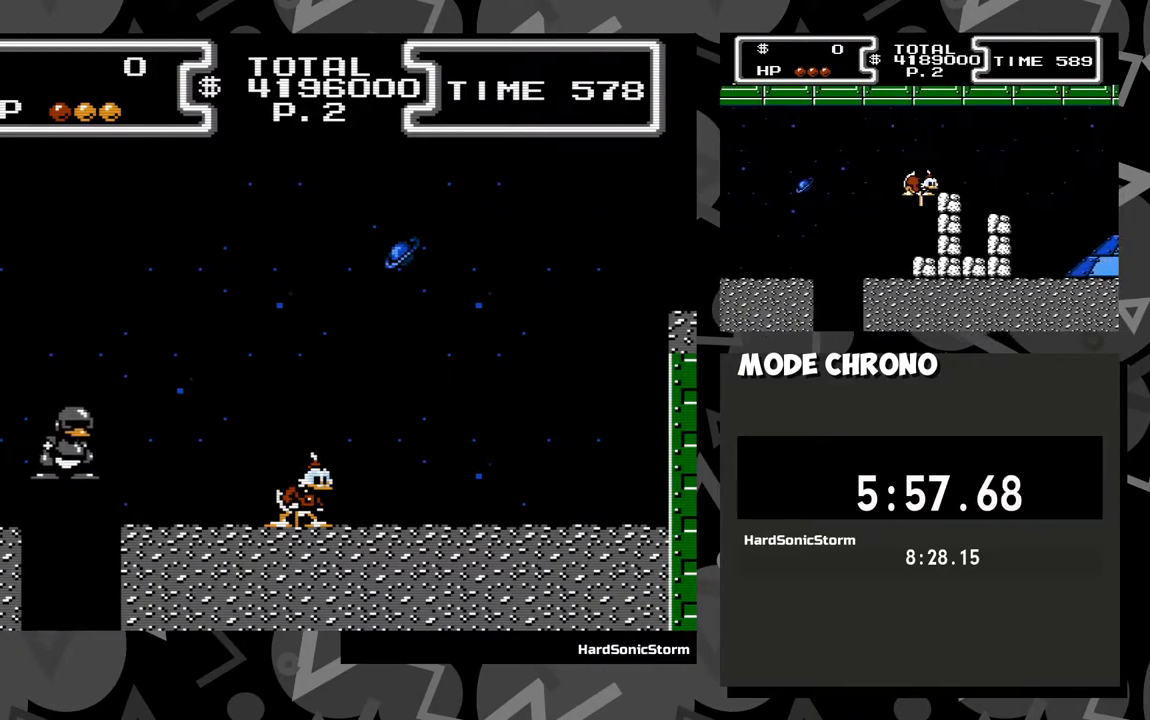
{"buttons": ["DPAD_RIGHT"], "events": [[167, "DPAD_RIGHT", "down"]]}
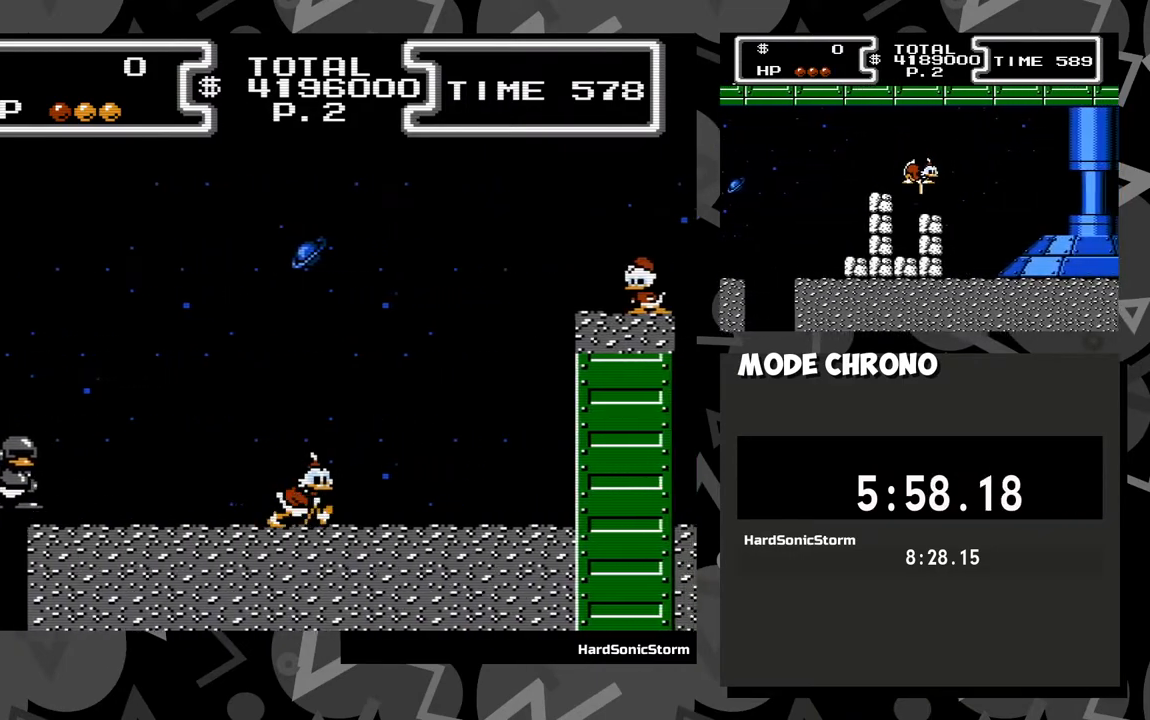
{"buttons": [], "events": [[133, "DPAD_RIGHT", "up"]]}
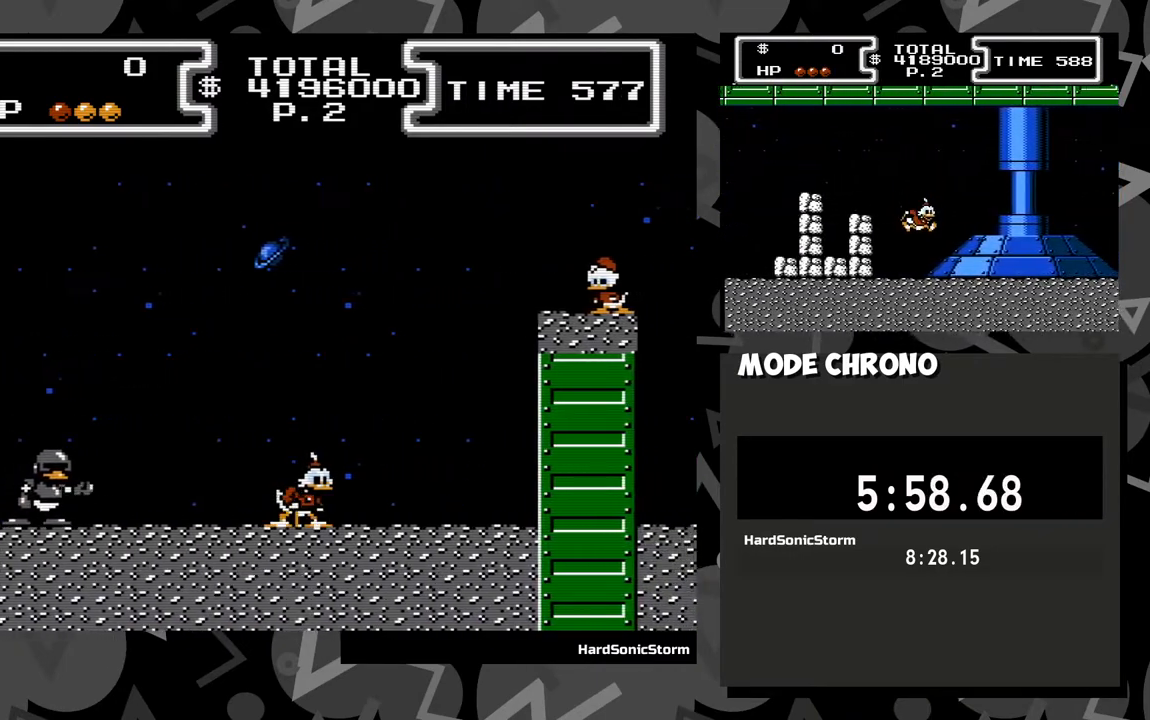
{"buttons": ["DPAD_RIGHT"], "events": [[17, "DPAD_RIGHT", "down"], [167, "DPAD_RIGHT", "up"], [267, "DPAD_RIGHT", "down"], [383, "DPAD_RIGHT", "up"], [483, "DPAD_RIGHT", "down"]]}